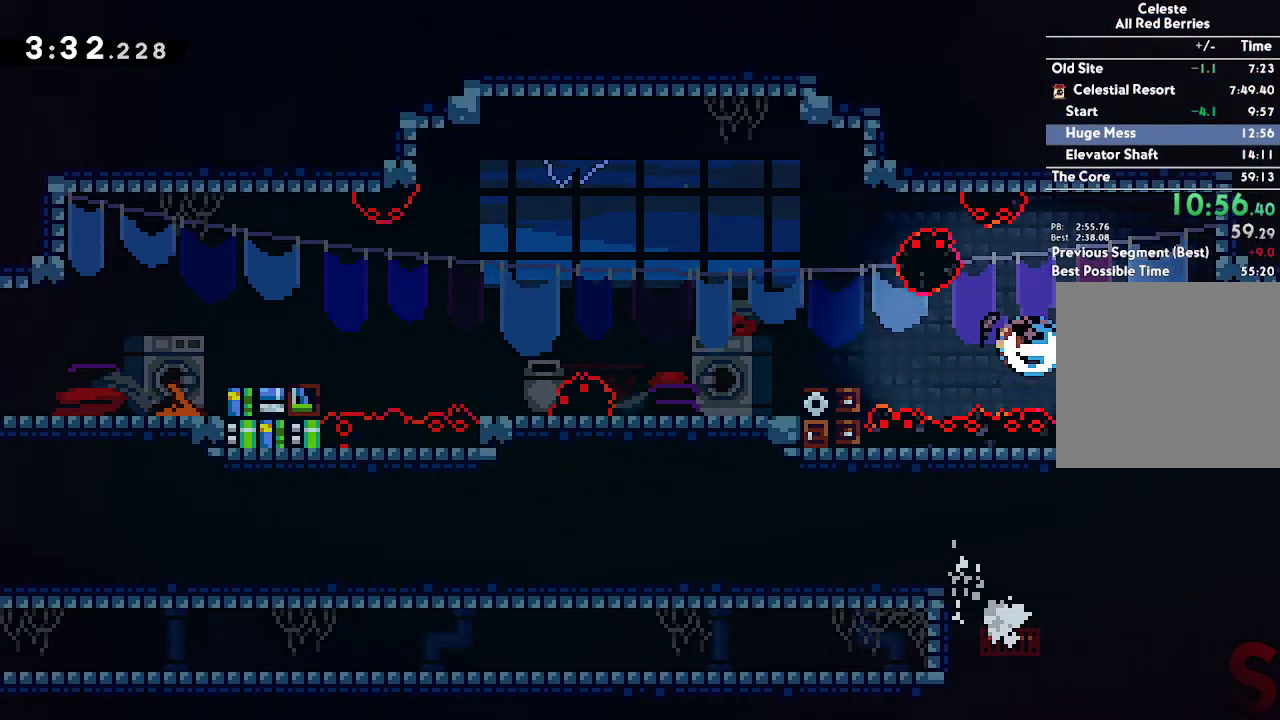
Gameplay with a controller (Xbox layout); each line is a JSON object with the inputs held at the frame after it. "events" lists button and stick changes between this image and that frame as [ms after this image, input, new state], when the widget could be followed in between. This overlay highlights the sticks when they move; stick clicks (L3 R3) are not distinguishable. Not read: DPAD_DOWN DPAD_LEFT DPAD_RIGHT HOME L1 L3 R3 SELECT START TOUCHPAD.
{"buttons": [], "left_stick": "left", "right_stick": "center"}
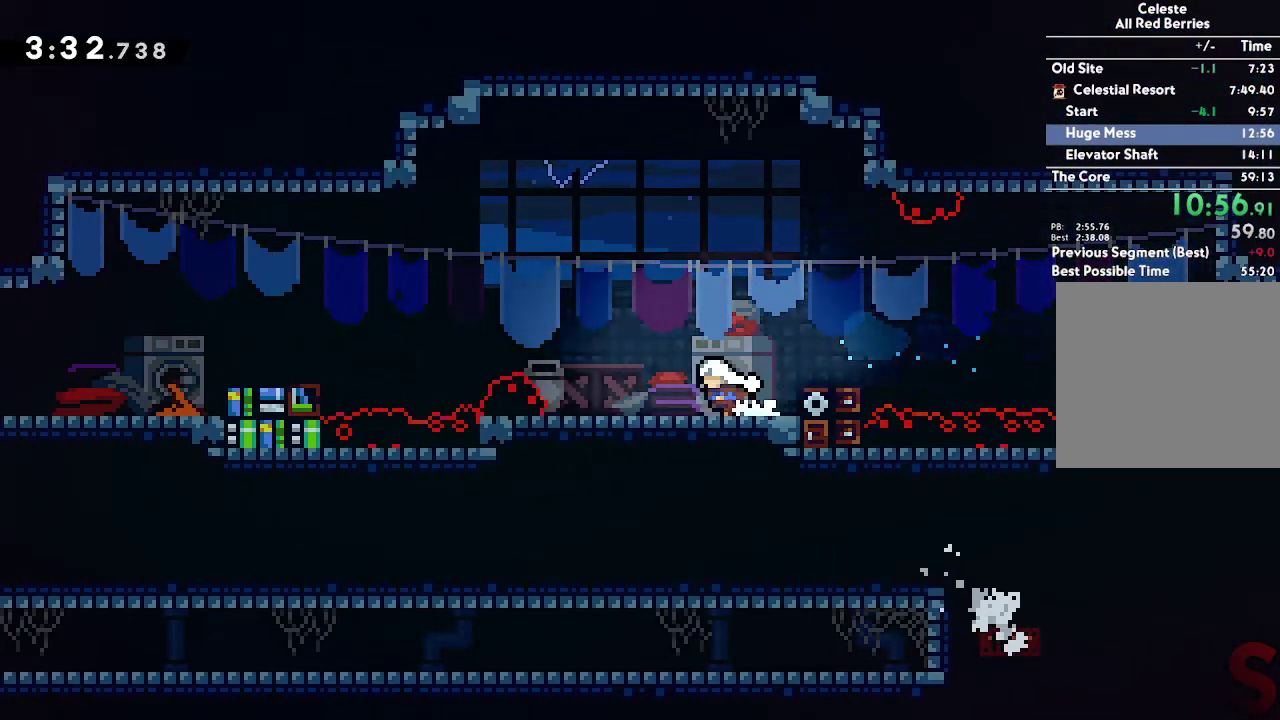
{"buttons": [], "left_stick": "center", "right_stick": "center", "events": [[117, "left_stick", "center"], [233, "A", "down"], [233, "left_stick", "left"], [417, "A", "up"], [483, "left_stick", "center"]]}
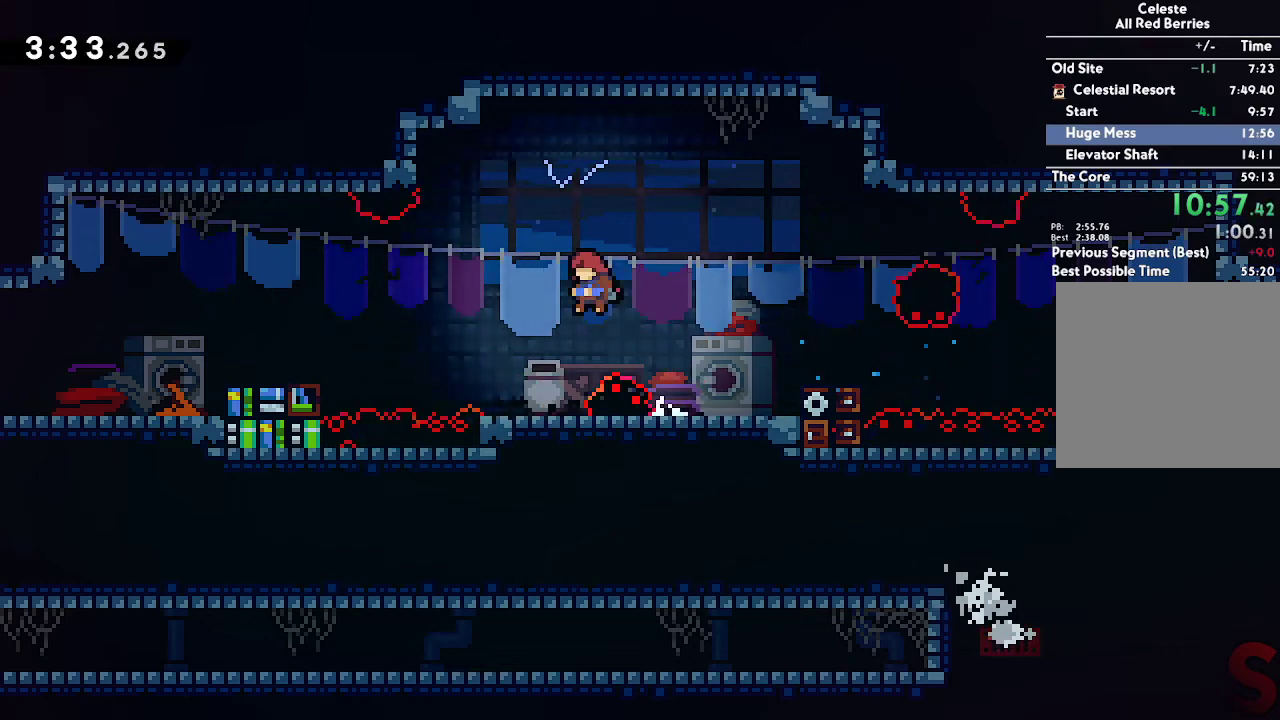
{"buttons": ["A"], "left_stick": "left", "right_stick": "center", "events": [[267, "left_stick", "left"], [317, "A", "down"]]}
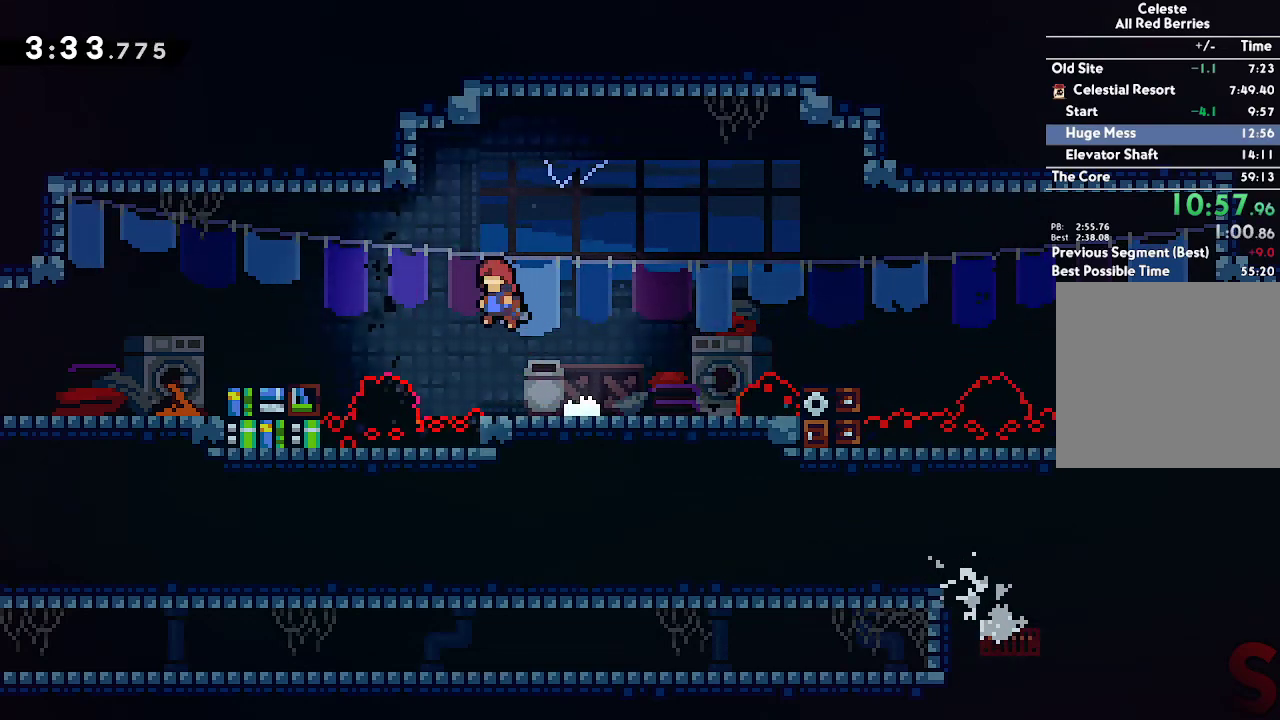
{"buttons": [], "left_stick": "down-left", "right_stick": "center", "events": [[100, "R1", "down"], [300, "R1", "up"], [433, "A", "up"], [450, "left_stick", "down-left"]]}